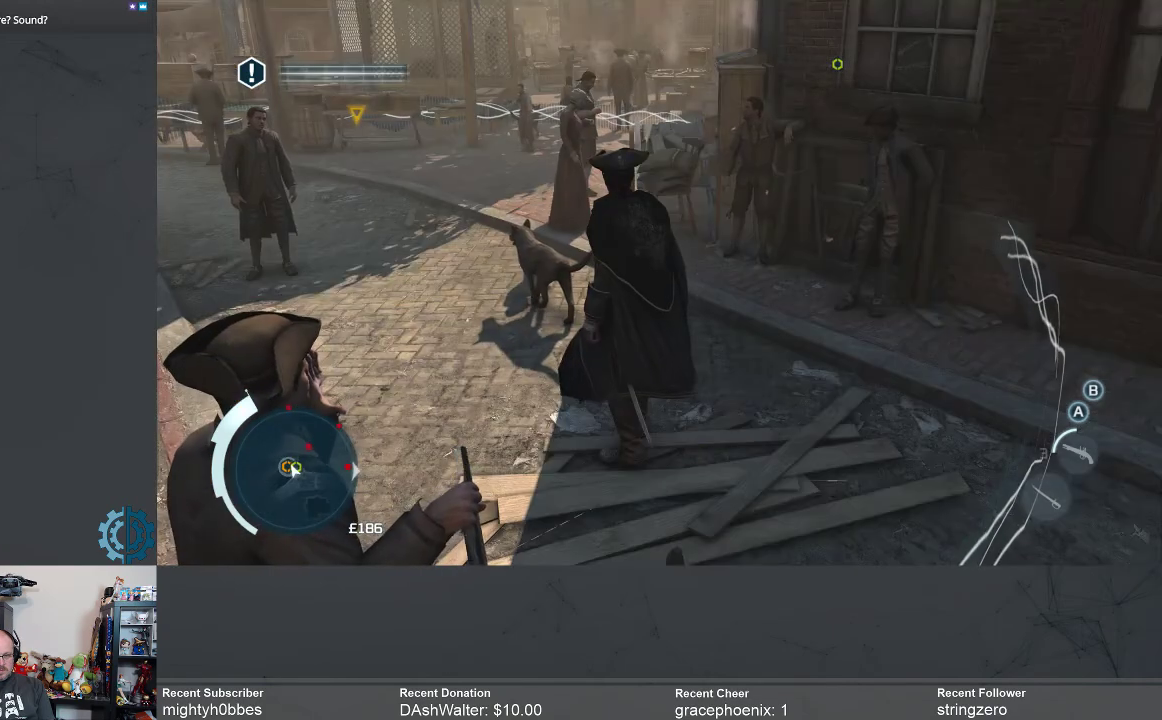
Gameplay with a controller (Xbox layout); each line is a JSON object with the inputs held at the frame after it. "events" lists button and stick changes between this image and that frame as [ms after this image, input, new state], when the widget could be followed in between. Not read: R3 Z.
{"buttons": [], "left_stick": "up", "right_stick": "left", "events": [[300, "left_stick", "up"], [367, "right_stick", "left"]]}
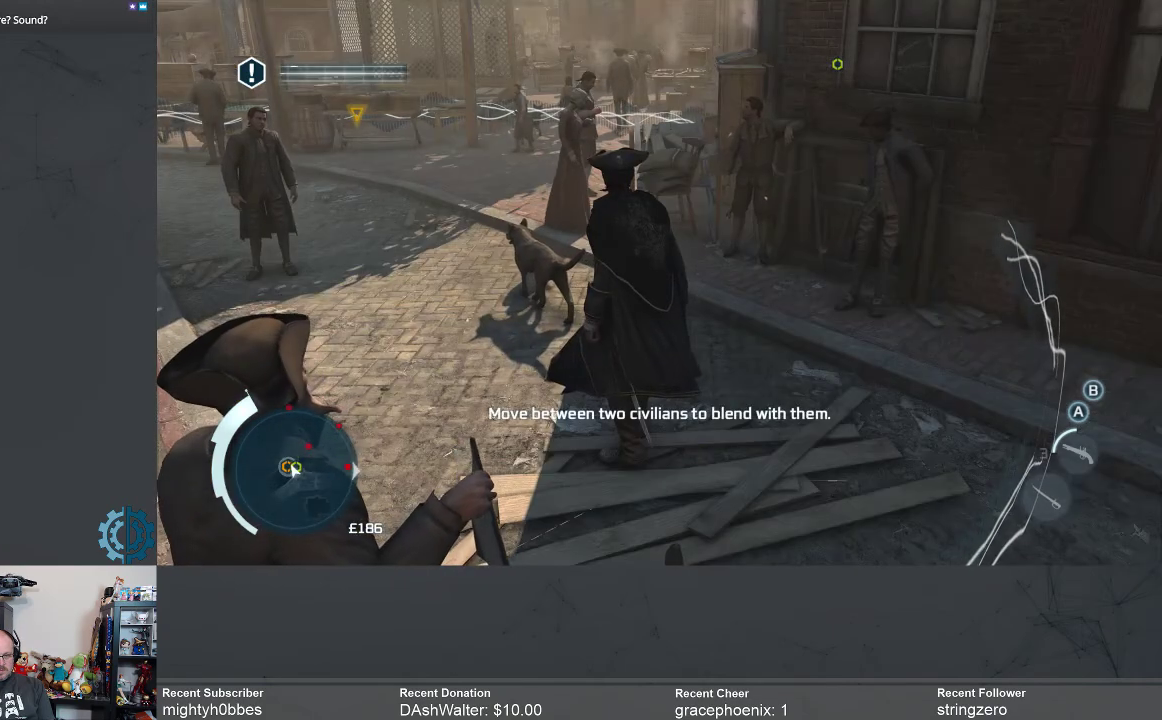
{"buttons": [], "left_stick": "up", "right_stick": "center", "events": [[67, "right_stick", "center"]]}
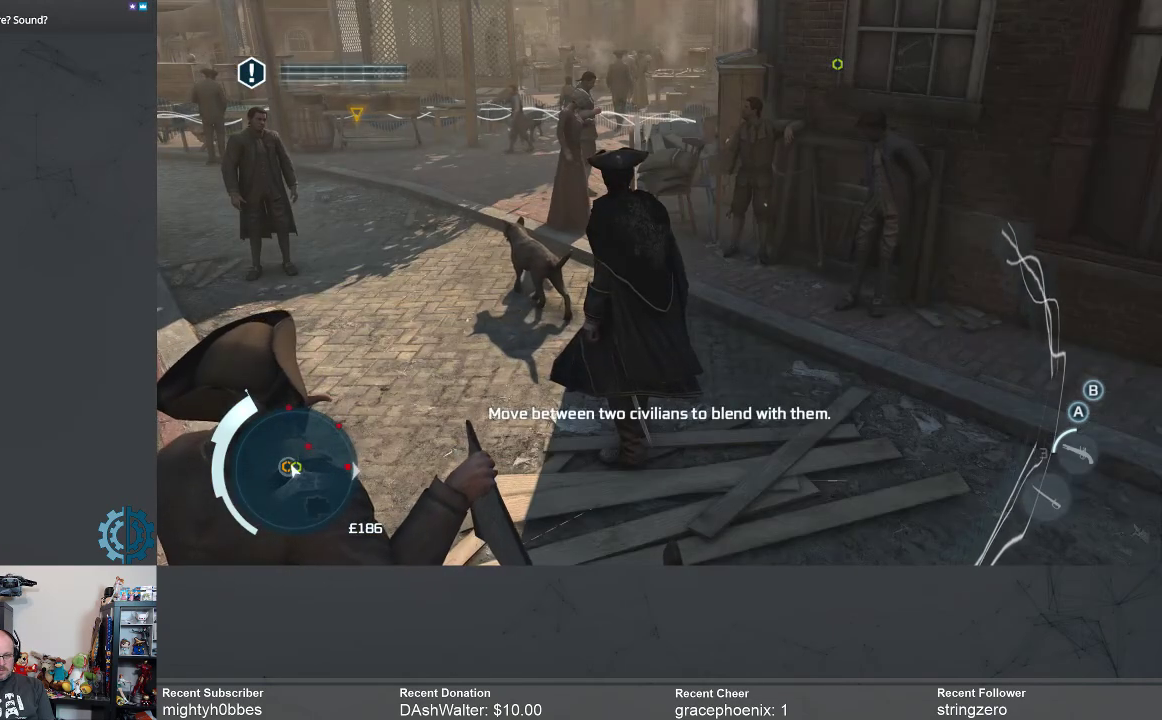
{"buttons": [], "left_stick": "center", "right_stick": "center", "events": [[33, "left_stick", "center"]]}
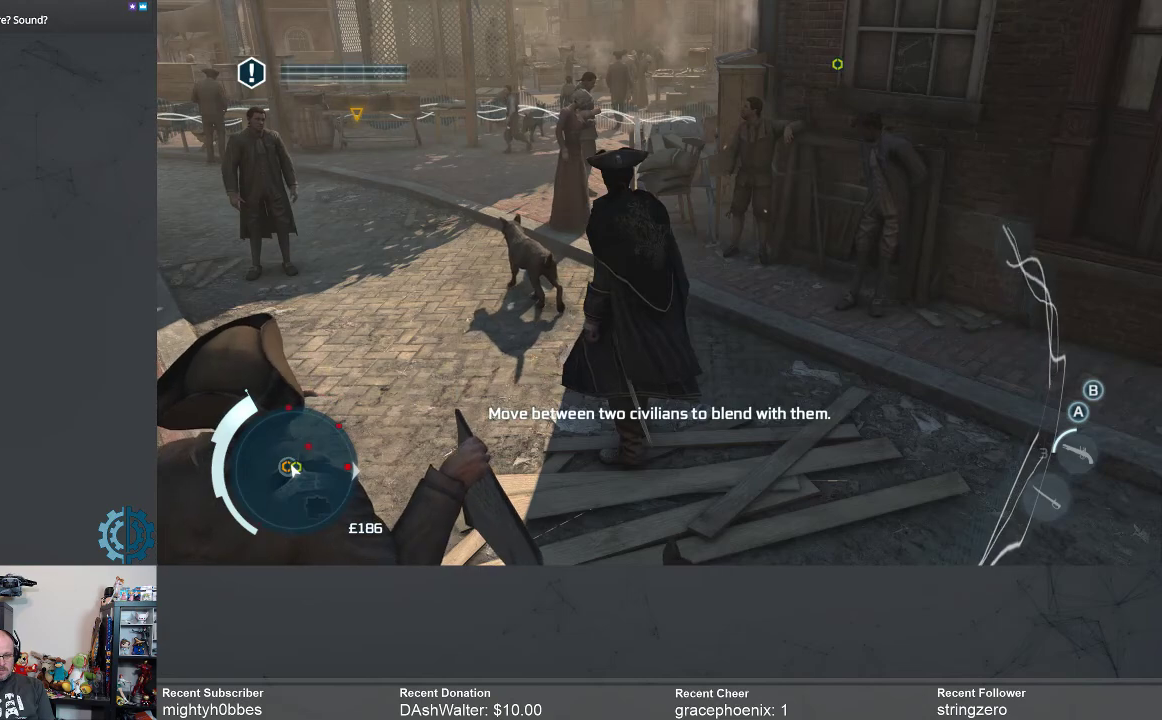
{"buttons": [], "left_stick": "up-right", "right_stick": "center", "events": [[467, "left_stick", "up-right"]]}
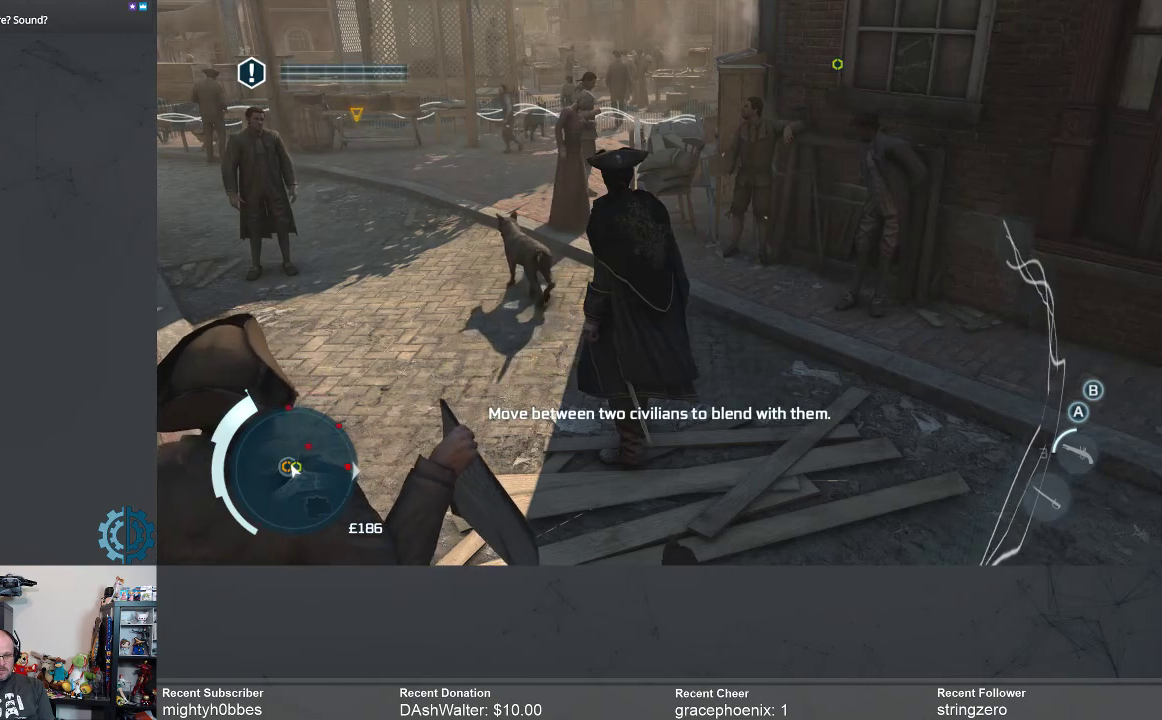
{"buttons": [], "left_stick": "up-right", "right_stick": "center", "events": []}
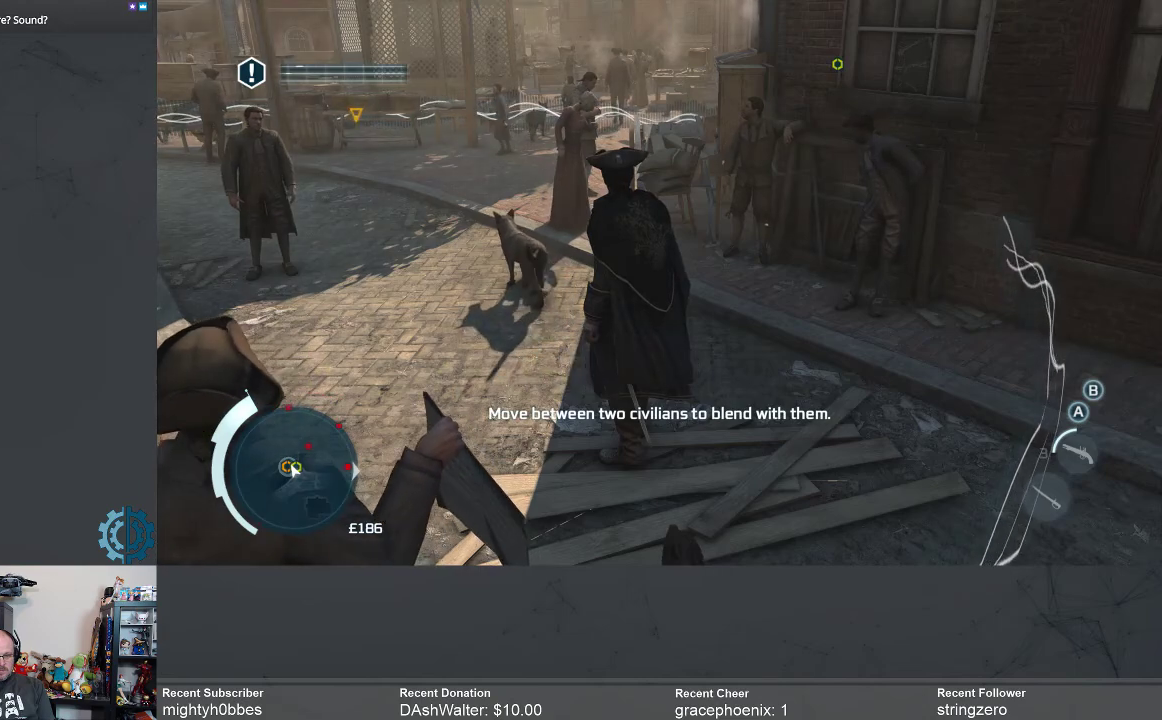
{"buttons": [], "left_stick": "up-right", "right_stick": "center", "events": []}
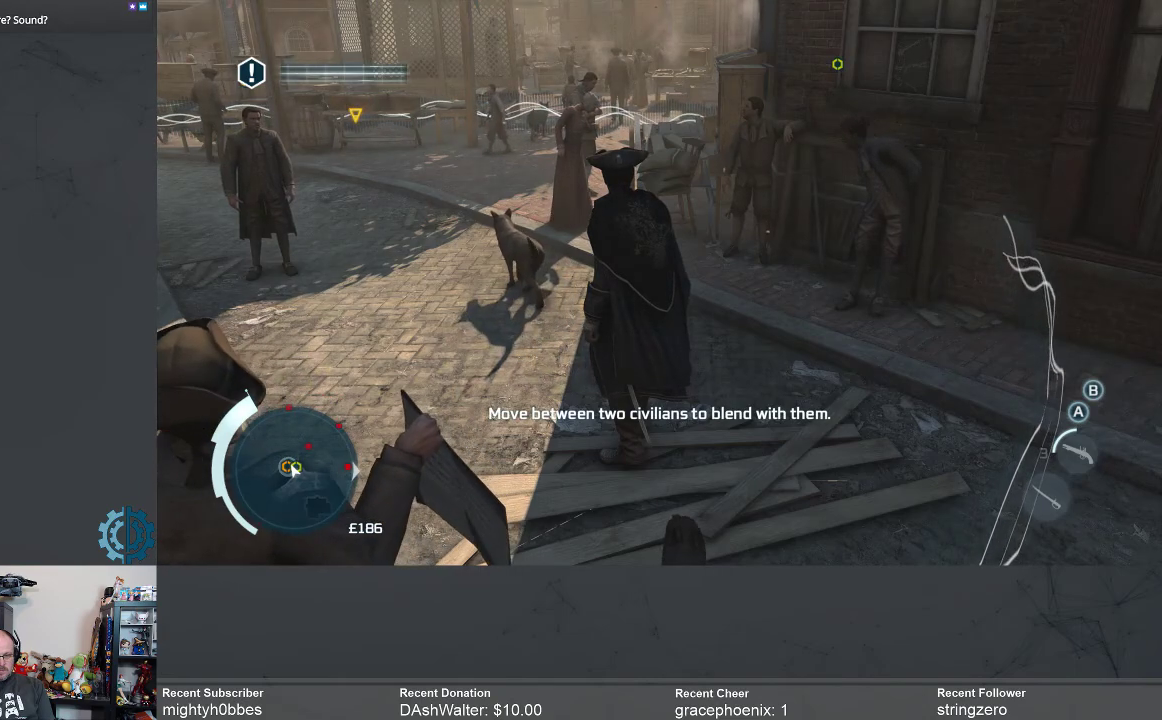
{"buttons": [], "left_stick": "center", "right_stick": "center", "events": [[467, "left_stick", "center"]]}
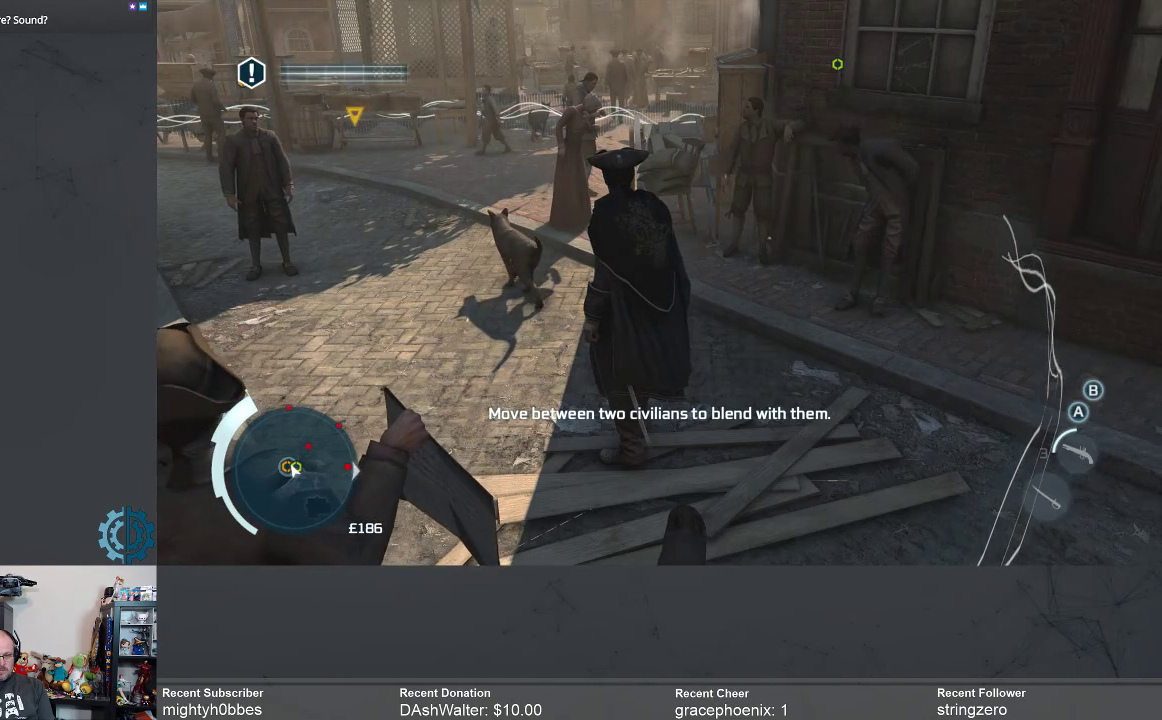
{"buttons": [], "left_stick": "center", "right_stick": "center", "events": []}
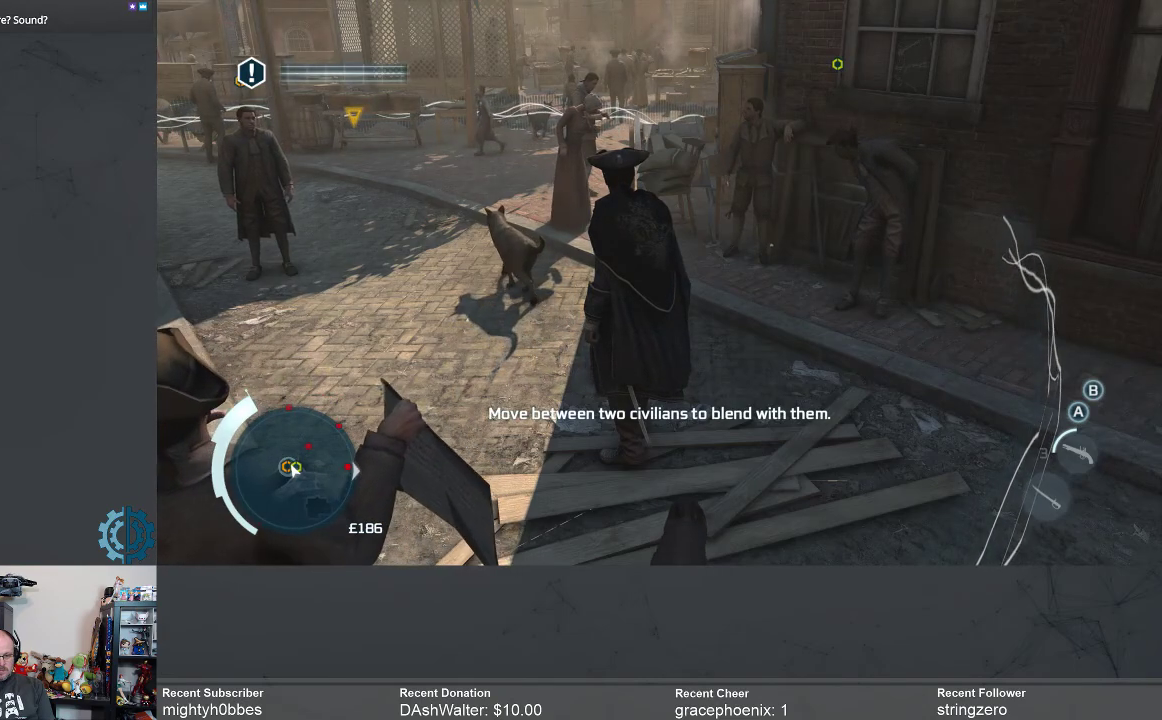
{"buttons": [], "left_stick": "up-right", "right_stick": "center", "events": [[233, "left_stick", "up-right"]]}
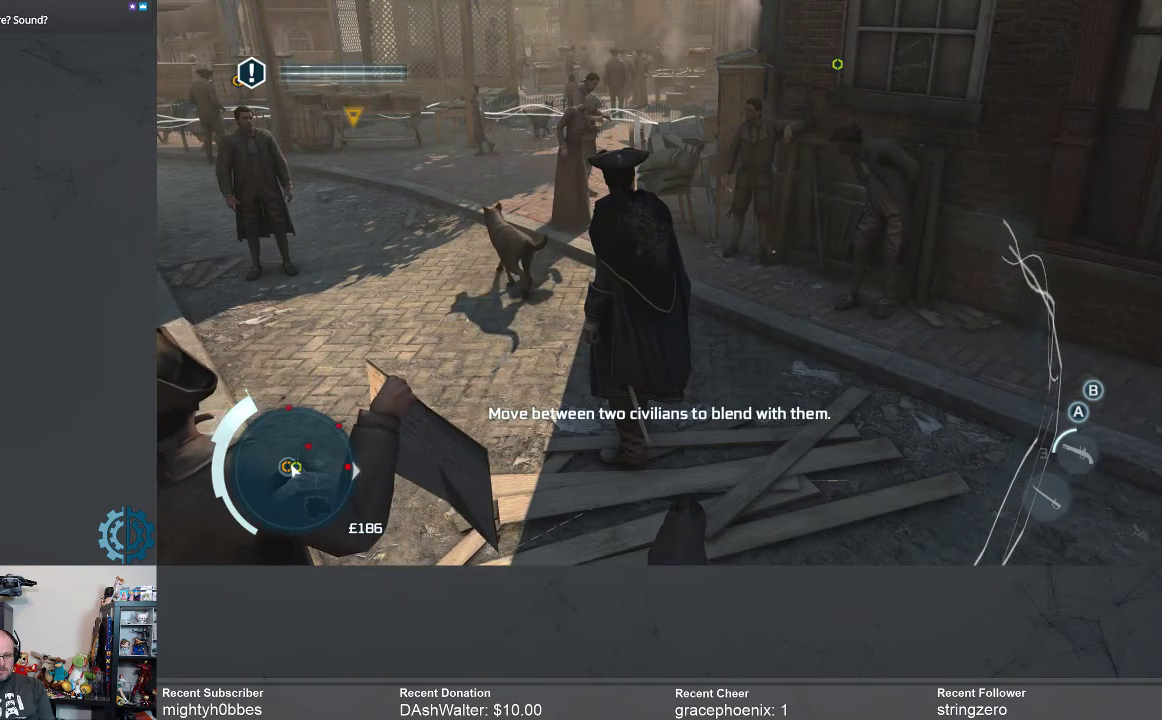
{"buttons": [], "left_stick": "up-right", "right_stick": "center", "events": []}
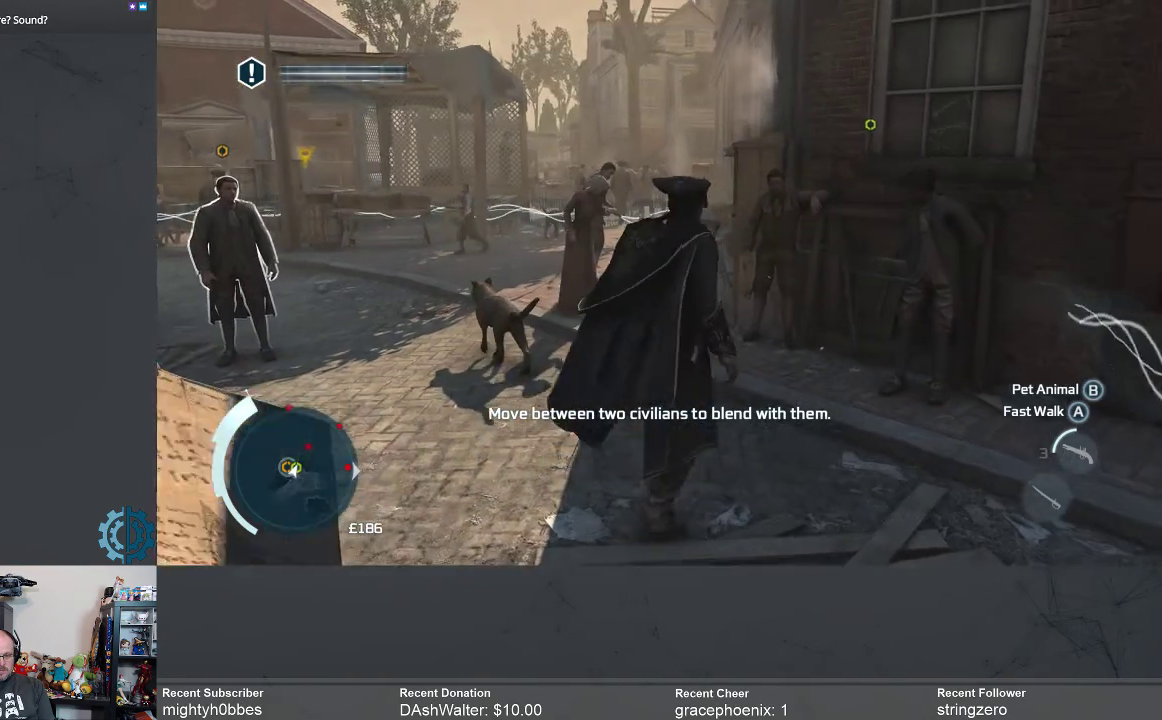
{"buttons": [], "left_stick": "up-right", "right_stick": "center", "events": [[233, "right_stick", "down"], [333, "right_stick", "center"]]}
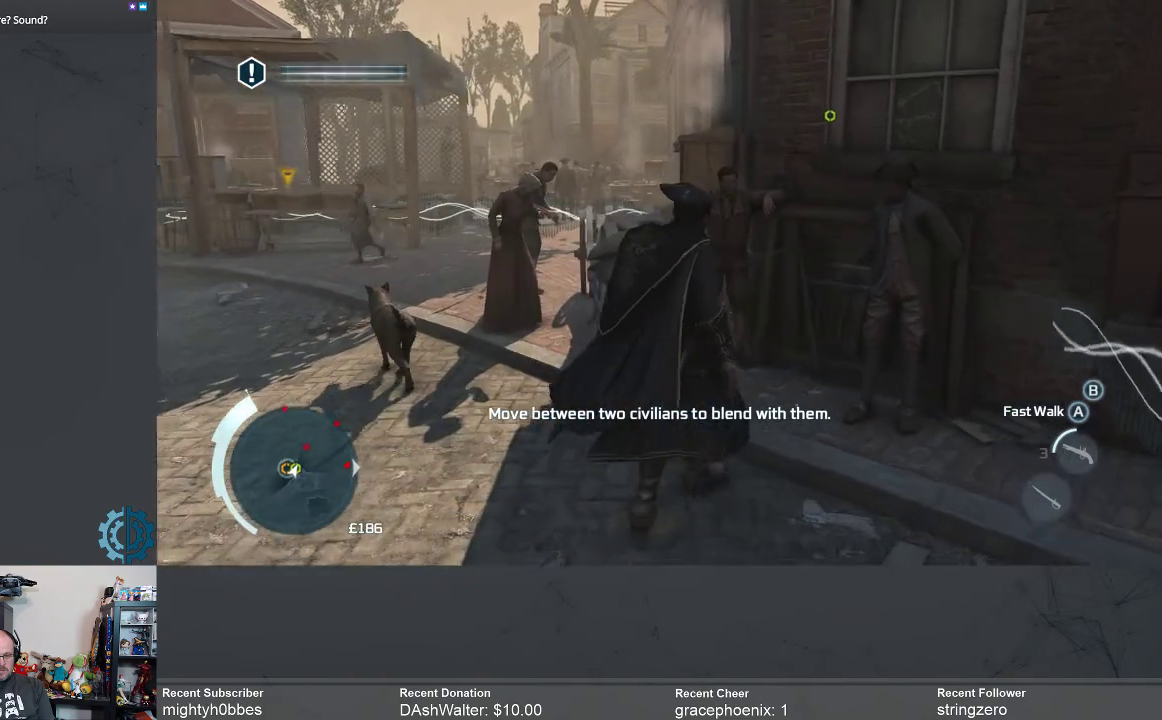
{"buttons": [], "left_stick": "up-right", "right_stick": "center", "events": [[33, "right_stick", "down"], [200, "right_stick", "center"]]}
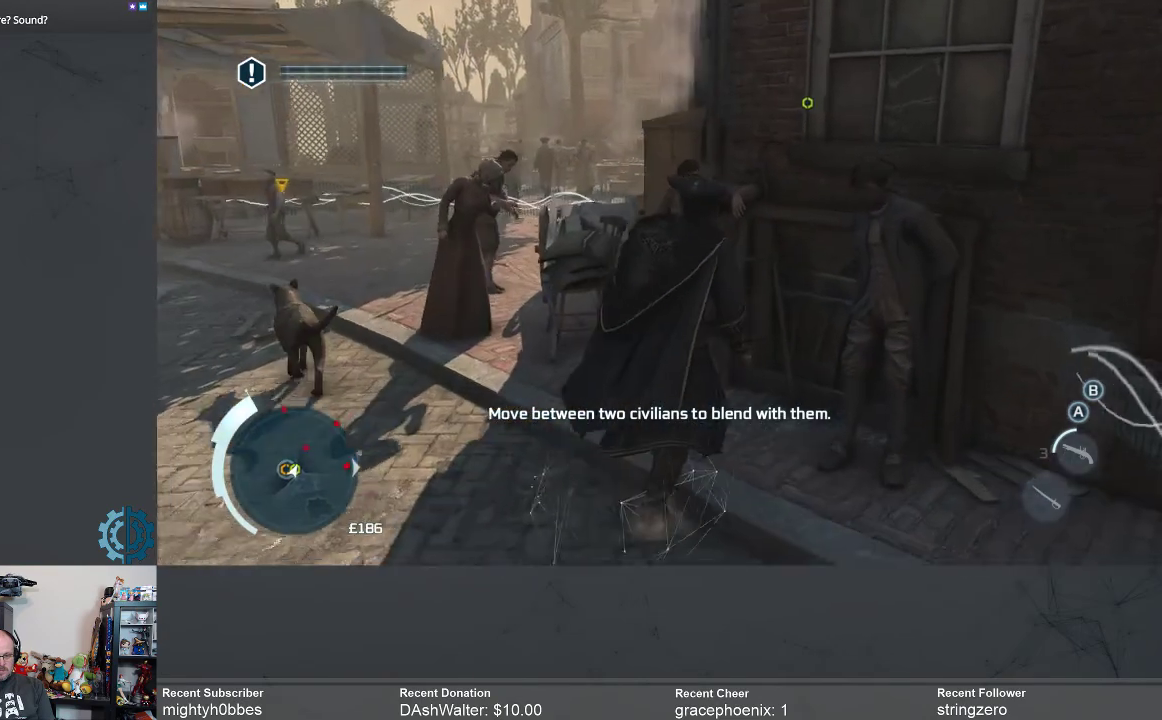
{"buttons": [], "left_stick": "up-right", "right_stick": "center", "events": [[233, "right_stick", "down-left"], [433, "right_stick", "center"]]}
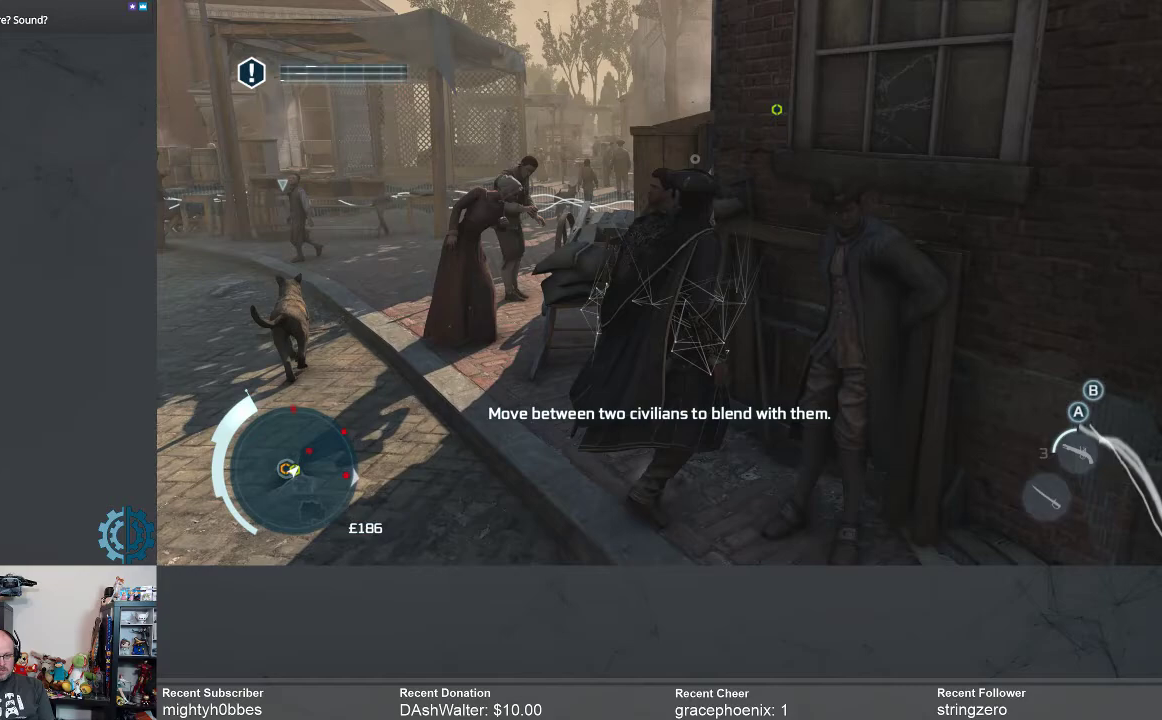
{"buttons": [], "left_stick": "center", "right_stick": "center", "events": [[100, "right_stick", "down-left"], [267, "left_stick", "center"], [267, "right_stick", "center"]]}
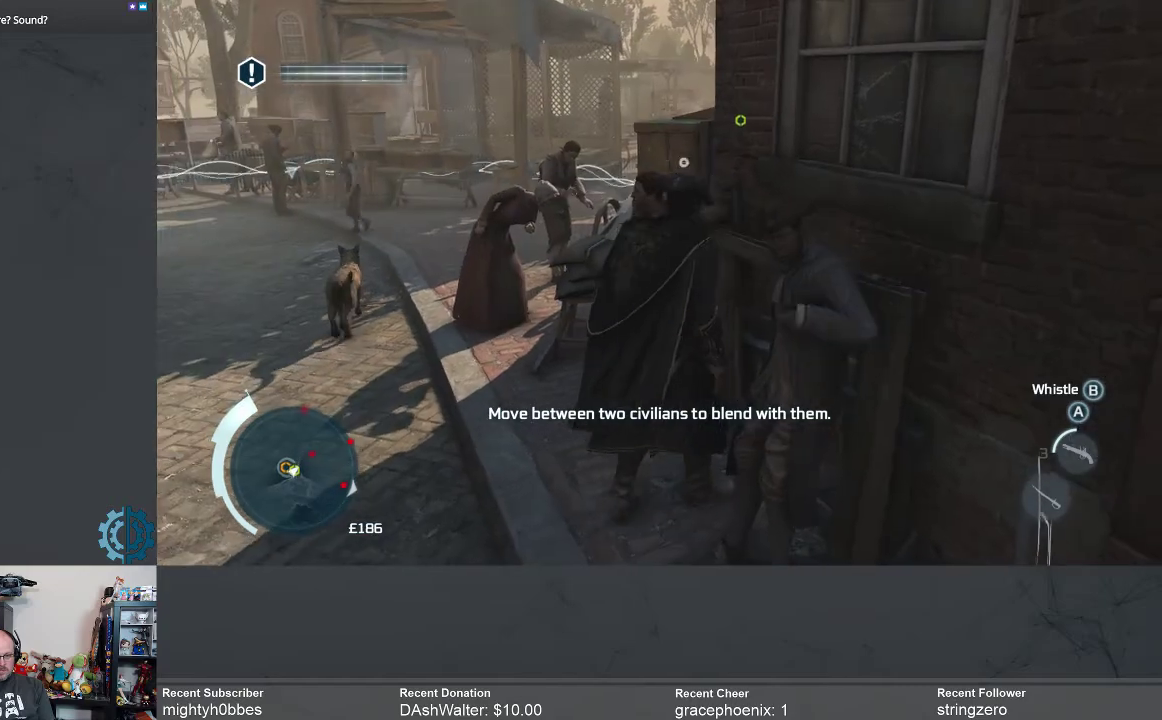
{"buttons": [], "left_stick": "center", "right_stick": "center", "events": []}
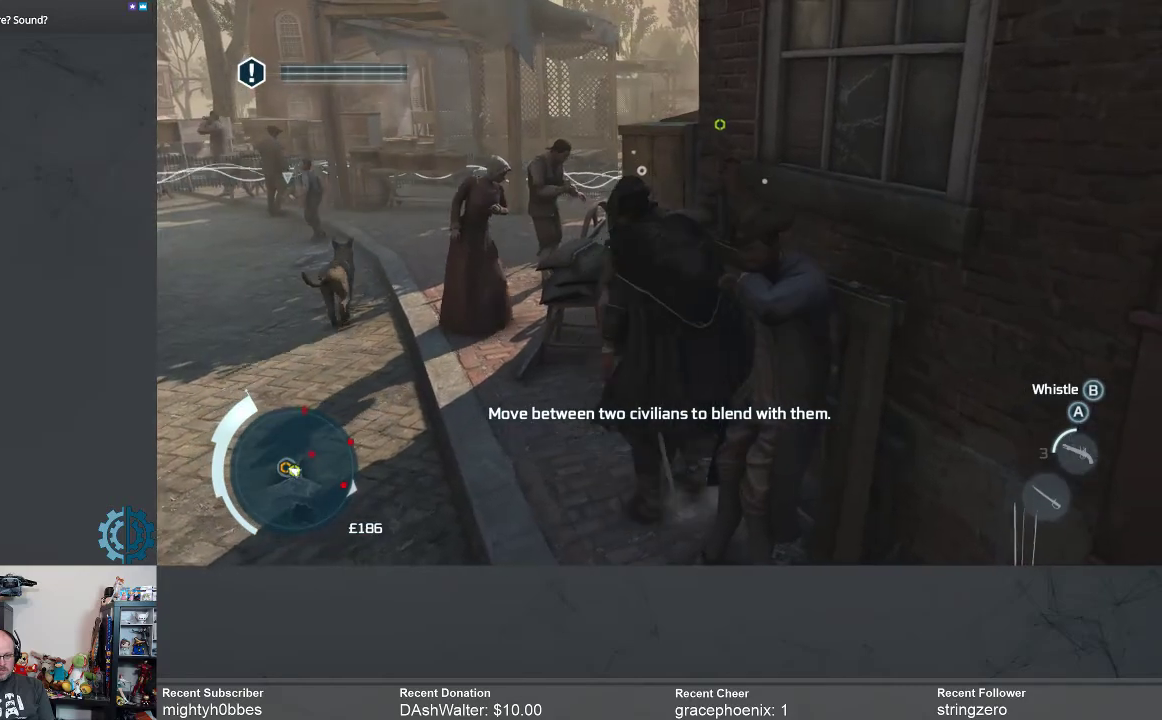
{"buttons": [], "left_stick": "center", "right_stick": "center", "events": [[67, "right_stick", "down-left"], [200, "right_stick", "center"]]}
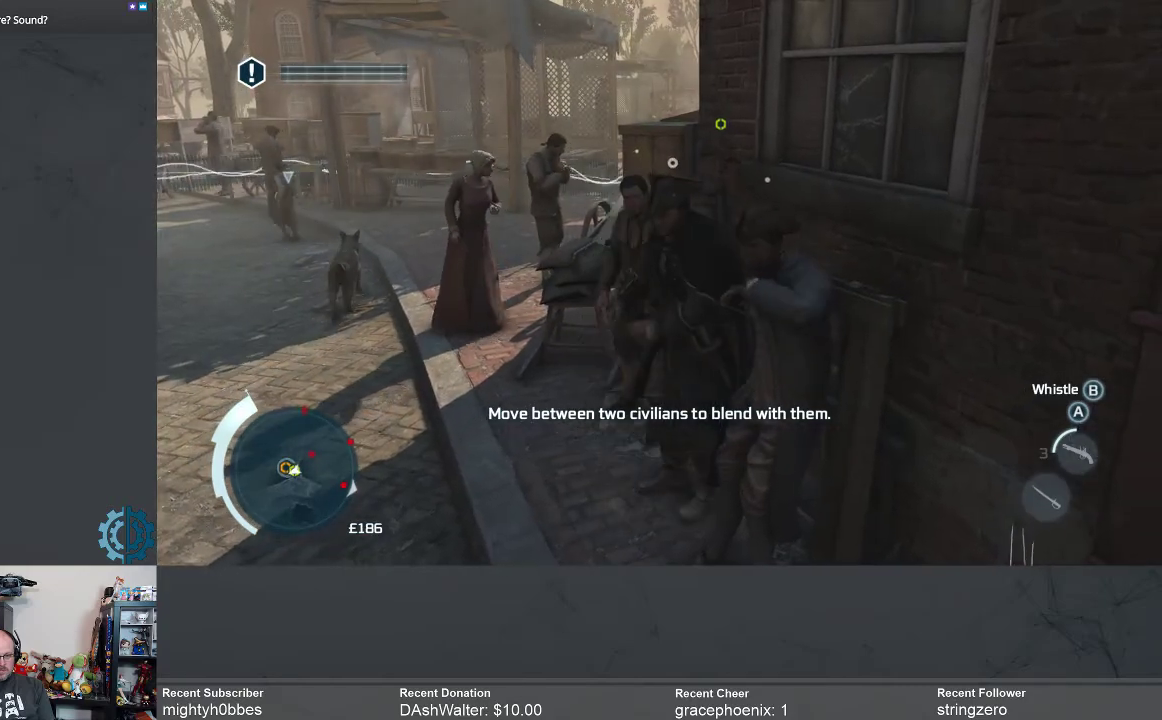
{"buttons": [], "left_stick": "center", "right_stick": "center", "events": []}
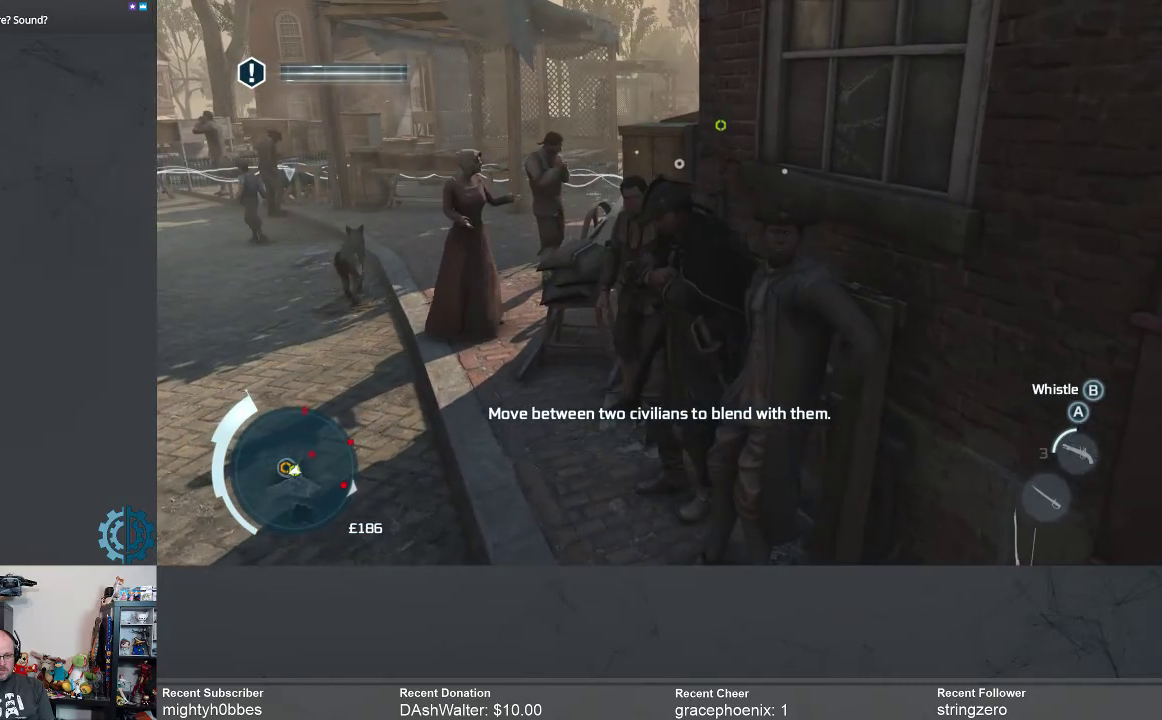
{"buttons": [], "left_stick": "center", "right_stick": "left", "events": [[267, "right_stick", "left"]]}
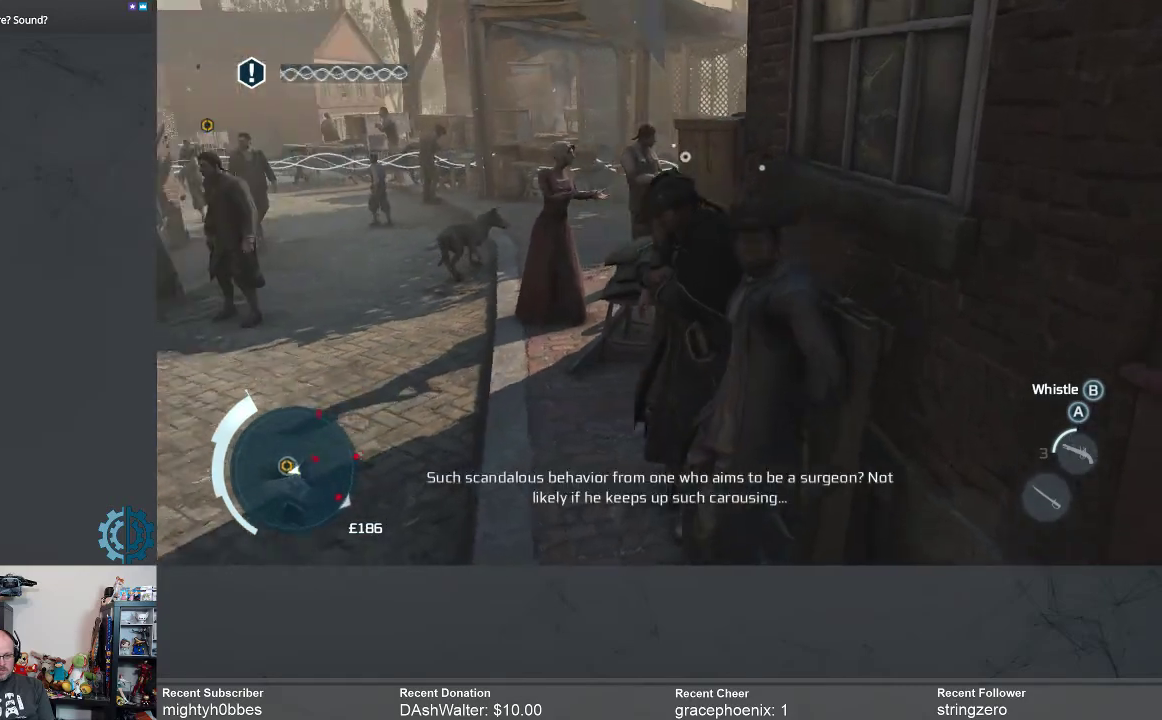
{"buttons": [], "left_stick": "center", "right_stick": "center", "events": [[33, "right_stick", "center"]]}